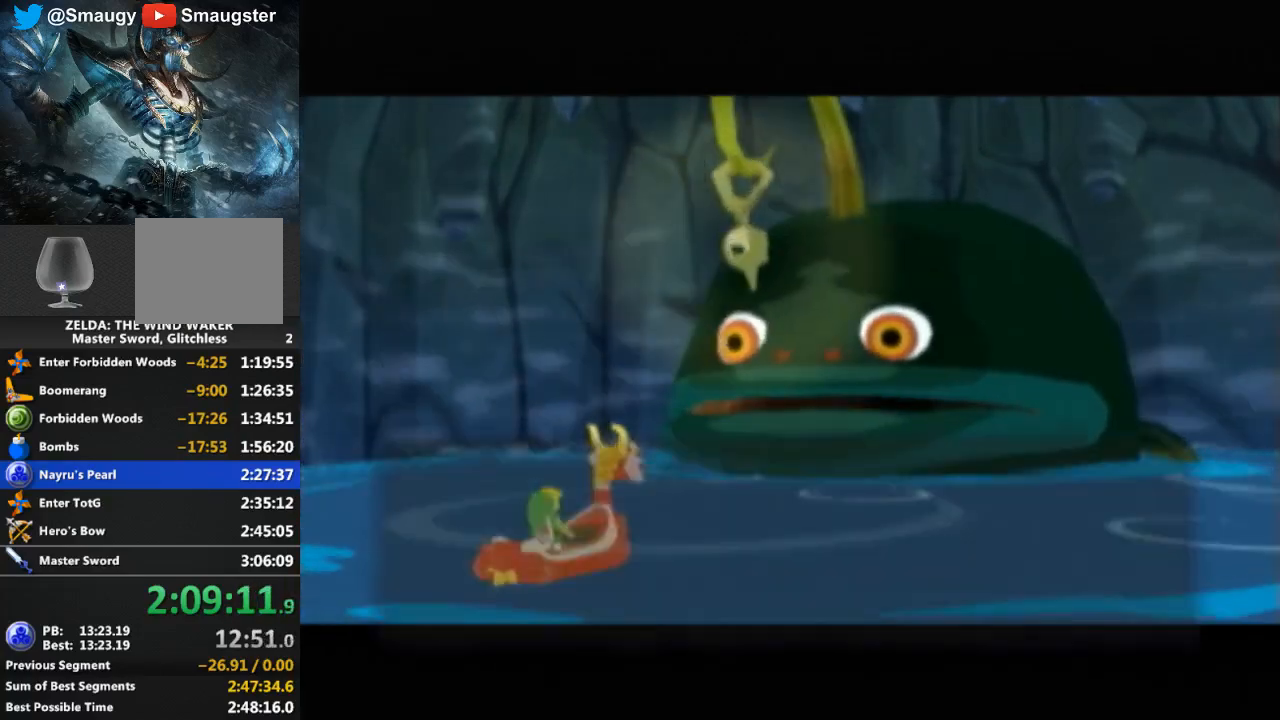
Gameplay with a controller (Nintendo layout); each line is a JSON object with the inputs held at the frame after it. "events" lists button and stick changes between this image and that frame as [ms after this image, input, new state], when the widget could be followed in between. Not read: L3 R3.
{"buttons": ["B"], "left_stick": "center", "right_stick": "center", "events": [[67, "B", "up"], [133, "B", "down"], [200, "B", "up"], [367, "B", "down"], [400, "B", "up"], [500, "B", "down"]]}
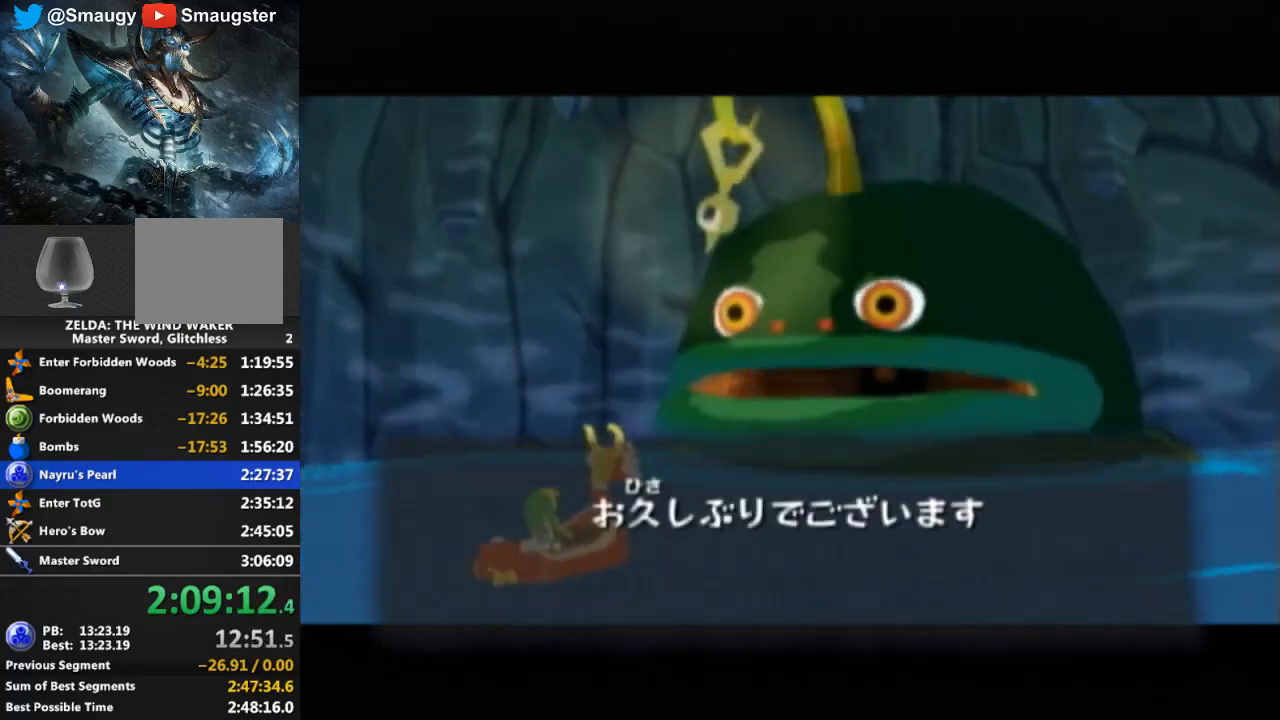
{"buttons": ["B"], "left_stick": "center", "right_stick": "center", "events": [[33, "B", "up"], [133, "B", "down"], [167, "B", "up"], [233, "B", "down"], [300, "B", "up"], [500, "B", "down"]]}
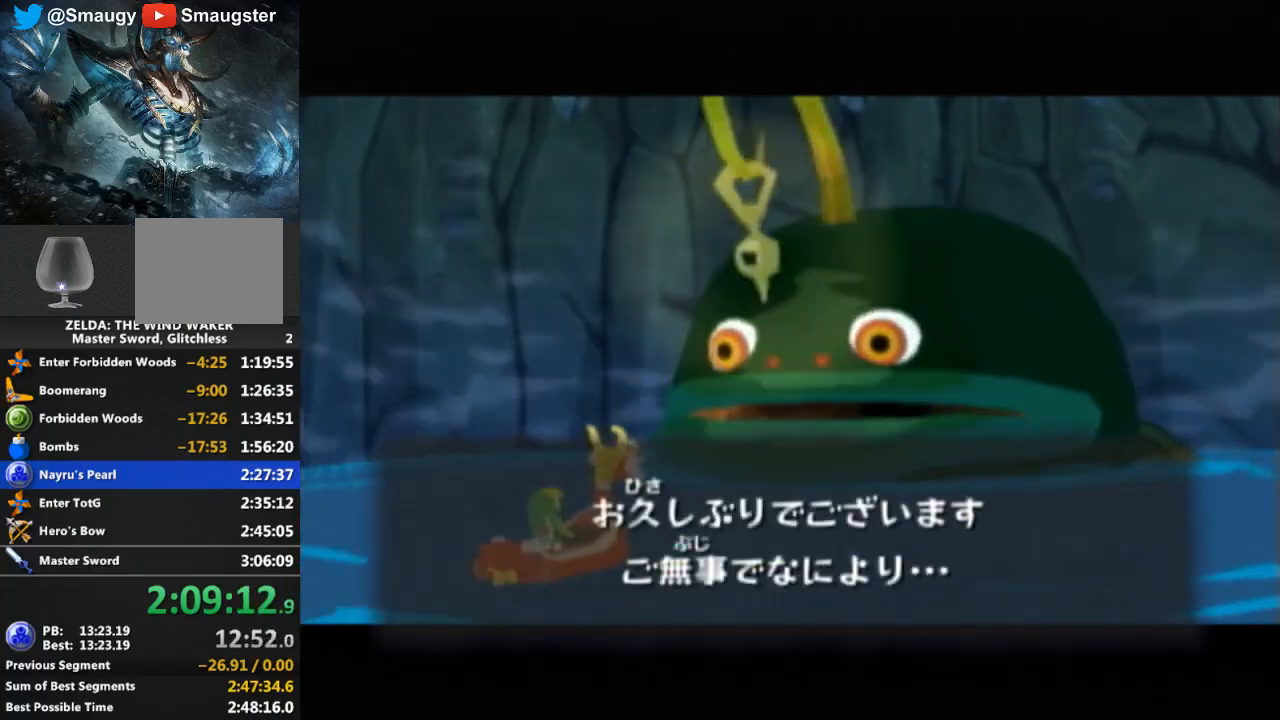
{"buttons": [], "left_stick": "center", "right_stick": "center", "events": [[67, "B", "up"], [133, "B", "down"], [200, "B", "up"], [267, "B", "down"], [300, "B", "up"]]}
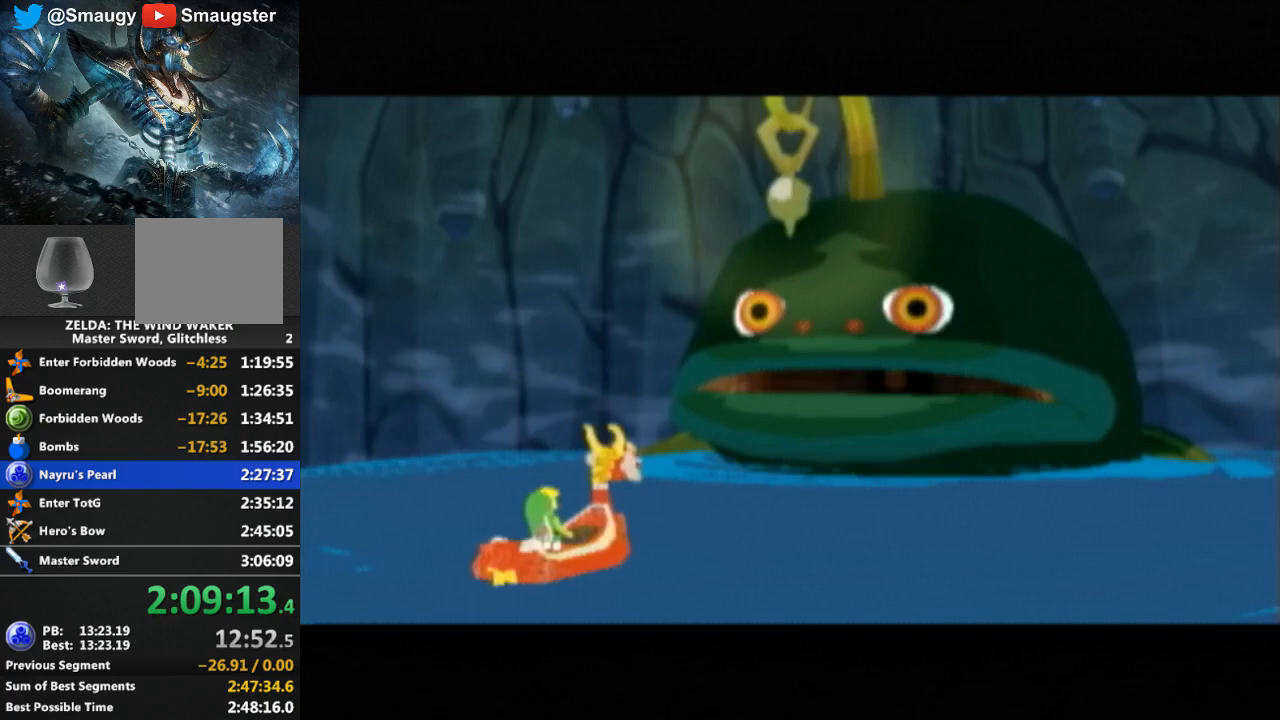
{"buttons": [], "left_stick": "center", "right_stick": "center", "events": [[33, "B", "down"], [67, "B", "up"], [167, "B", "down"], [200, "B", "up"], [267, "B", "down"], [300, "B", "up"], [400, "B", "down"], [433, "B", "up"]]}
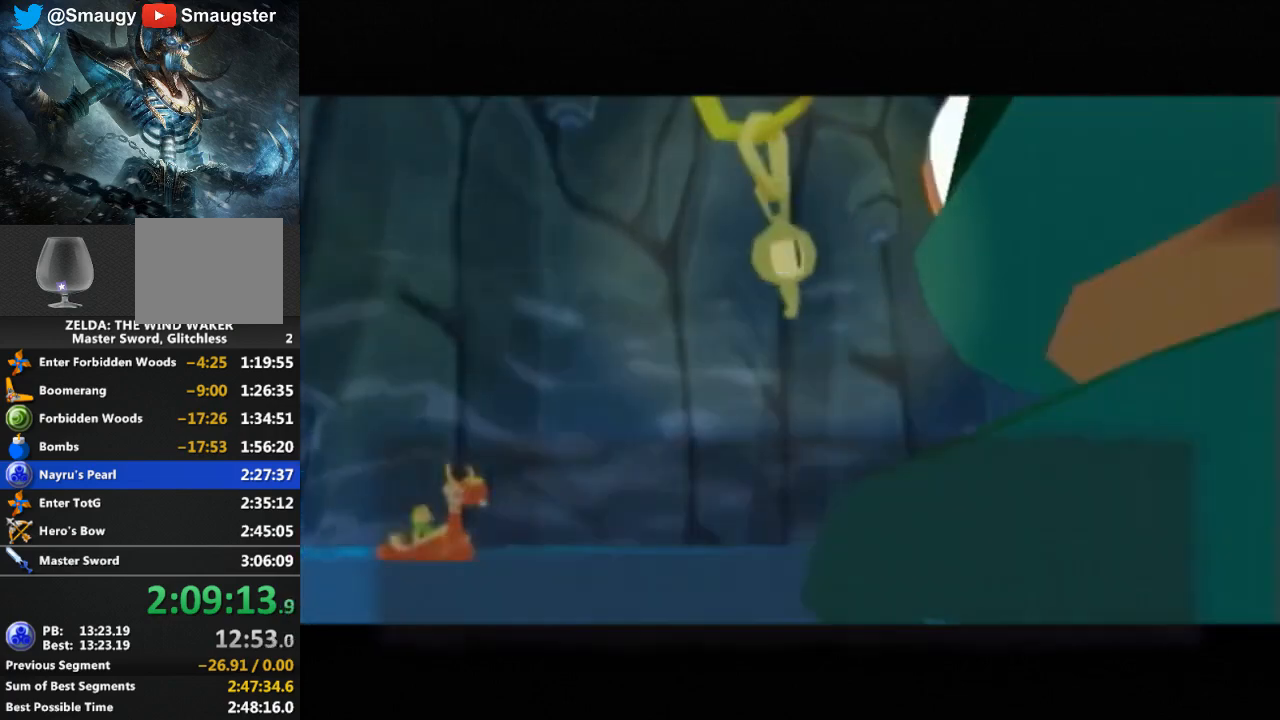
{"buttons": [], "left_stick": "center", "right_stick": "center", "events": [[33, "B", "down"], [67, "B", "up"], [167, "B", "down"], [200, "B", "up"], [267, "B", "down"], [333, "B", "up"]]}
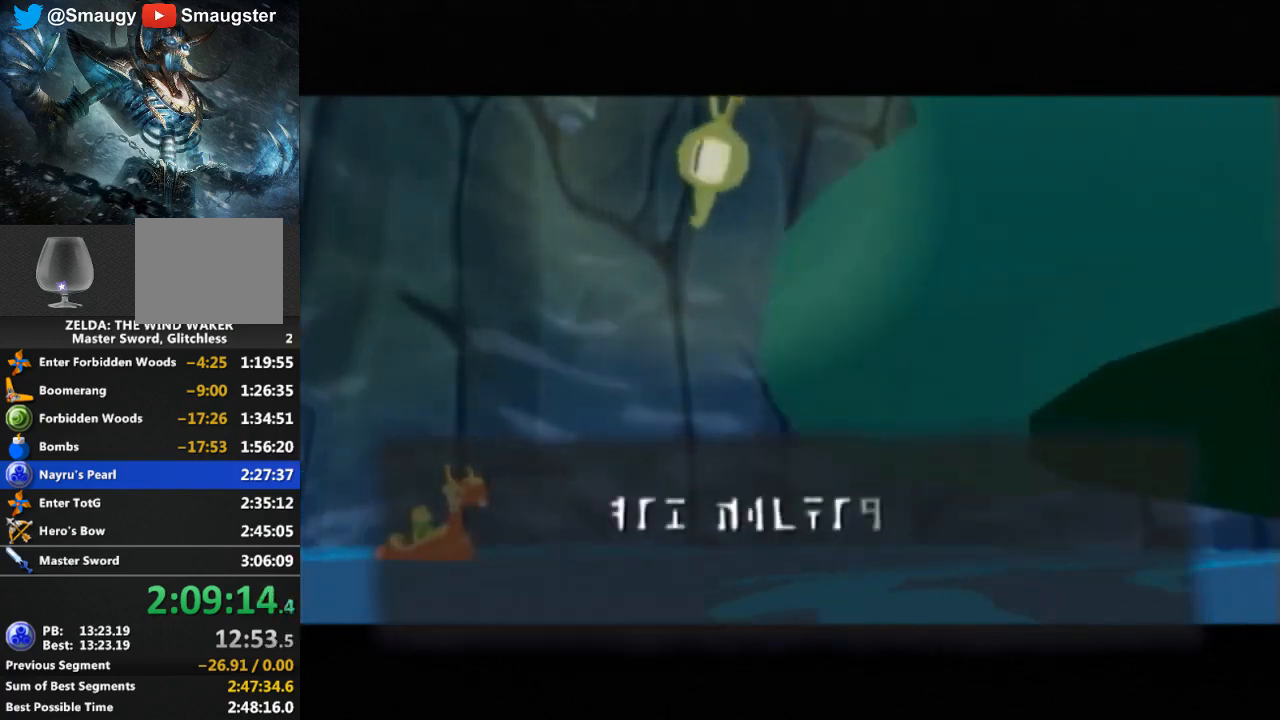
{"buttons": [], "left_stick": "center", "right_stick": "center", "events": [[67, "B", "down"], [100, "B", "up"], [233, "L1", "down"], [267, "B", "down"], [267, "L1", "up"], [333, "B", "up"], [400, "B", "down"], [433, "B", "up"]]}
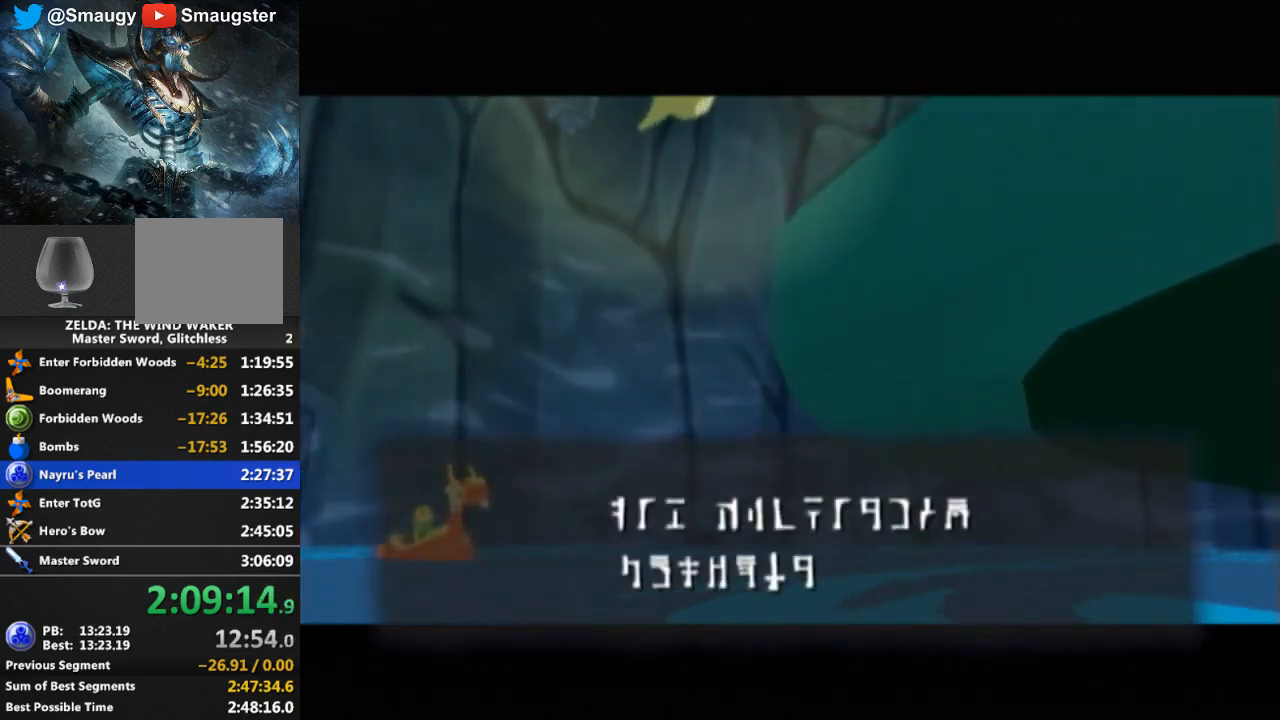
{"buttons": [], "left_stick": "center", "right_stick": "center", "events": [[33, "B", "down"], [100, "B", "up"], [167, "B", "down"], [200, "B", "up"], [267, "B", "down"], [333, "B", "up"], [400, "B", "down"], [467, "B", "up"]]}
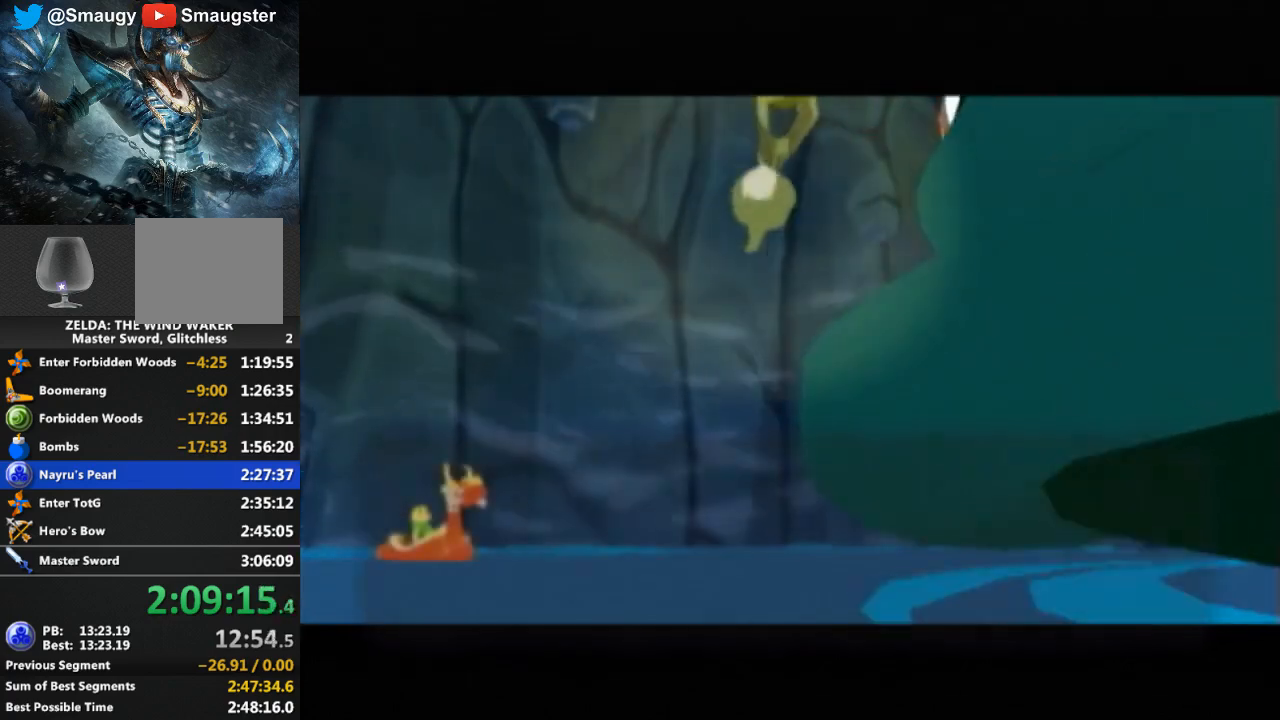
{"buttons": [], "left_stick": "center", "right_stick": "center", "events": [[267, "B", "down"], [333, "B", "up"], [433, "B", "down"], [467, "B", "up"]]}
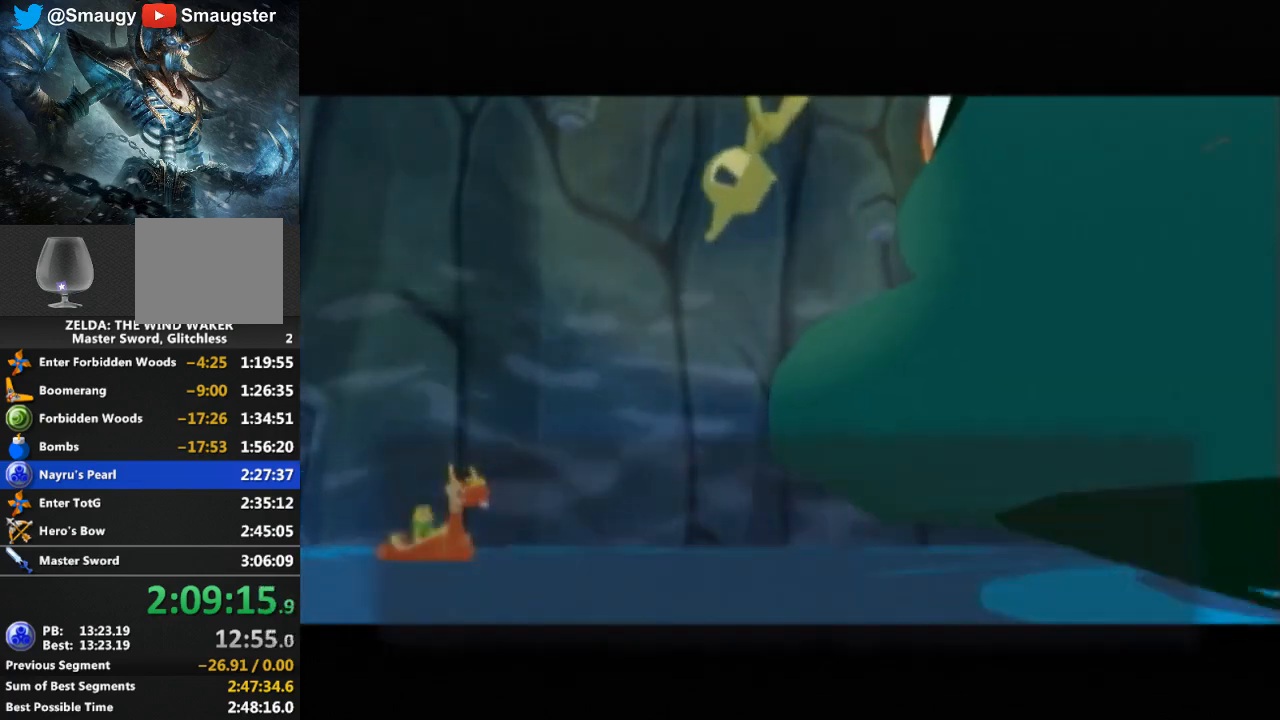
{"buttons": ["B"], "left_stick": "center", "right_stick": "center", "events": [[67, "B", "down"], [100, "B", "up"], [200, "B", "down"], [233, "B", "up"], [300, "B", "down"], [367, "B", "up"], [467, "B", "down"]]}
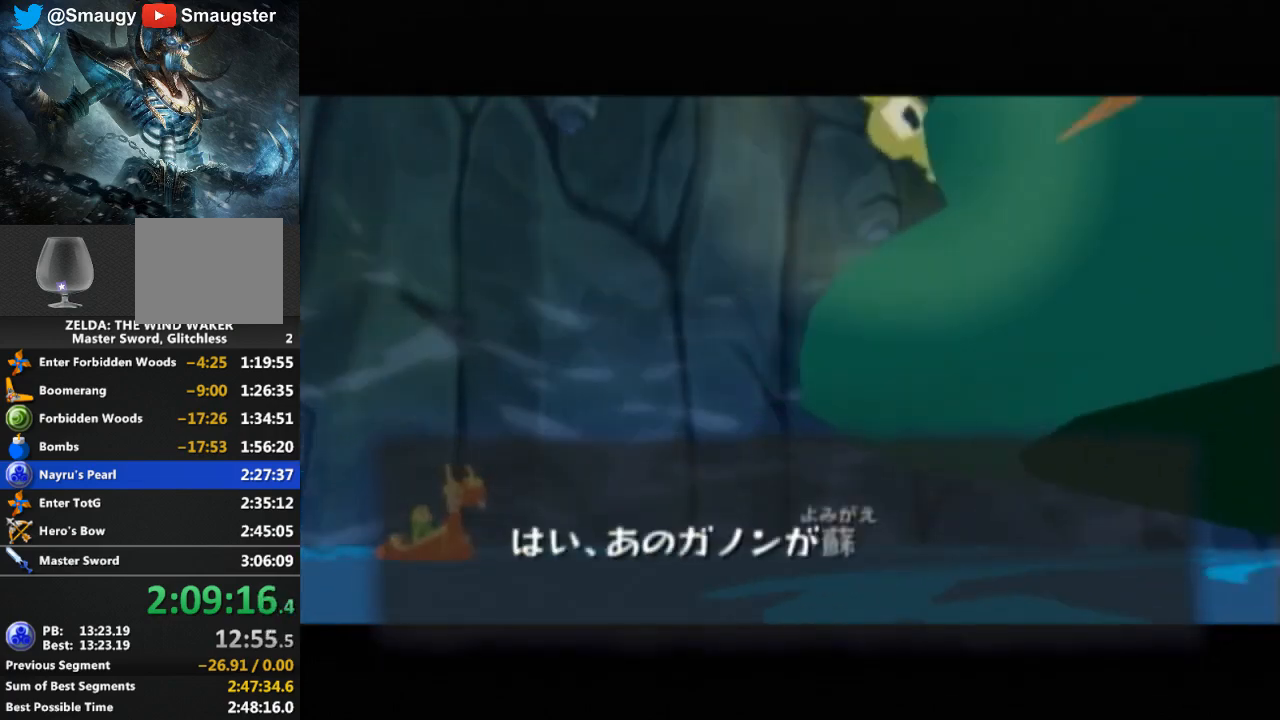
{"buttons": ["B"], "left_stick": "center", "right_stick": "center", "events": [[33, "B", "up"], [100, "B", "down"], [167, "B", "up"], [233, "B", "down"], [300, "B", "up"], [333, "B", "down"], [400, "B", "up"], [467, "B", "down"]]}
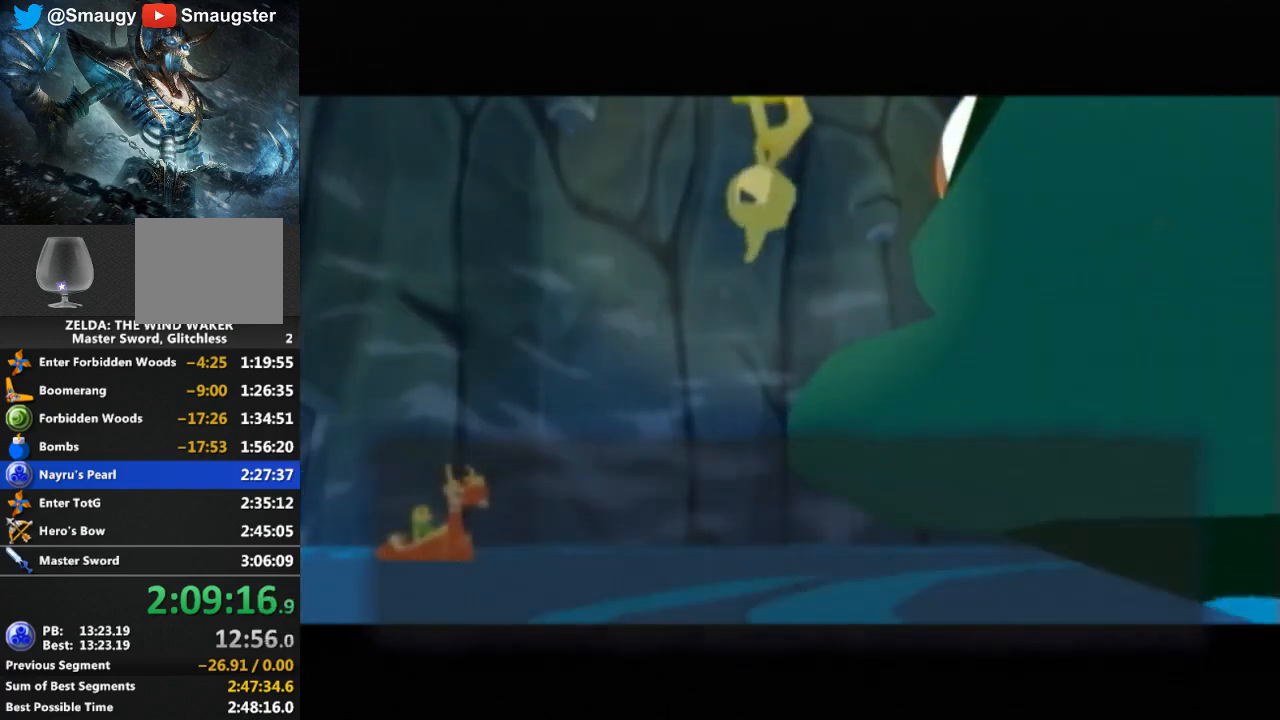
{"buttons": [], "left_stick": "center", "right_stick": "center", "events": [[33, "B", "up"], [133, "B", "down"], [167, "B", "up"], [233, "B", "down"], [300, "B", "up"], [400, "B", "down"], [433, "B", "up"]]}
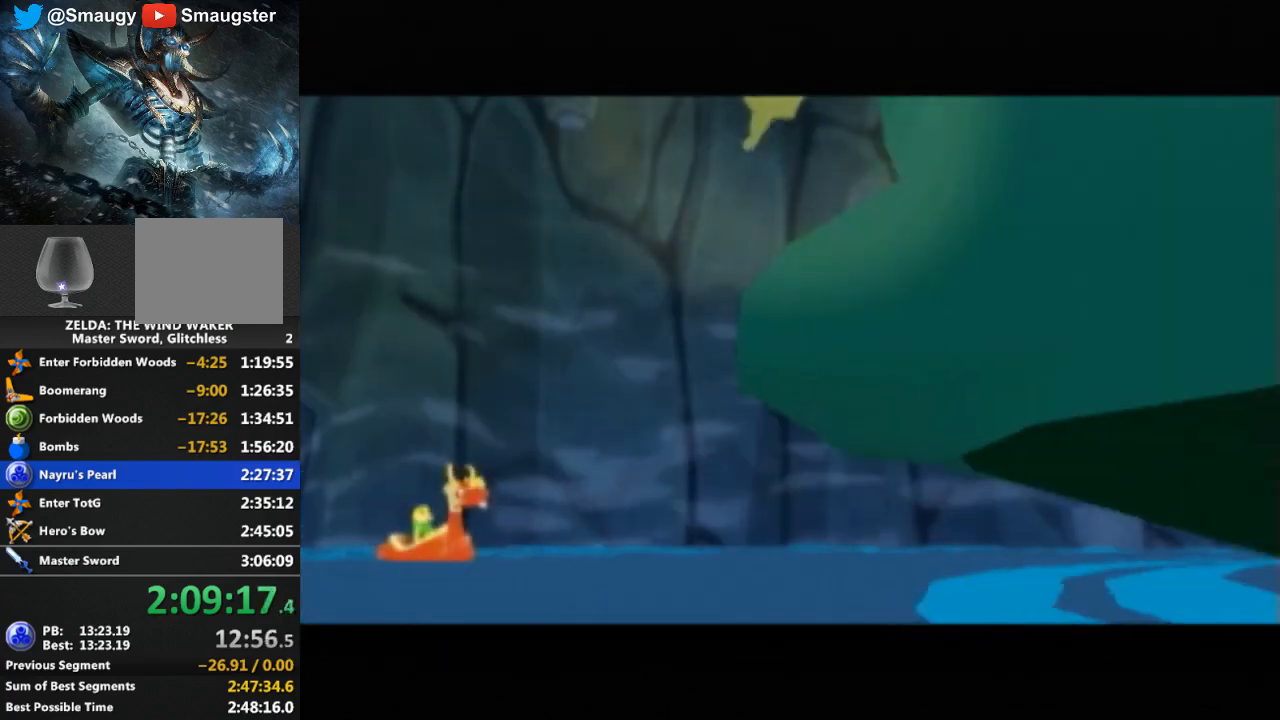
{"buttons": [], "left_stick": "center", "right_stick": "center", "events": [[33, "B", "down"], [67, "B", "up"], [133, "B", "down"], [167, "B", "up"], [267, "B", "down"], [333, "B", "up"]]}
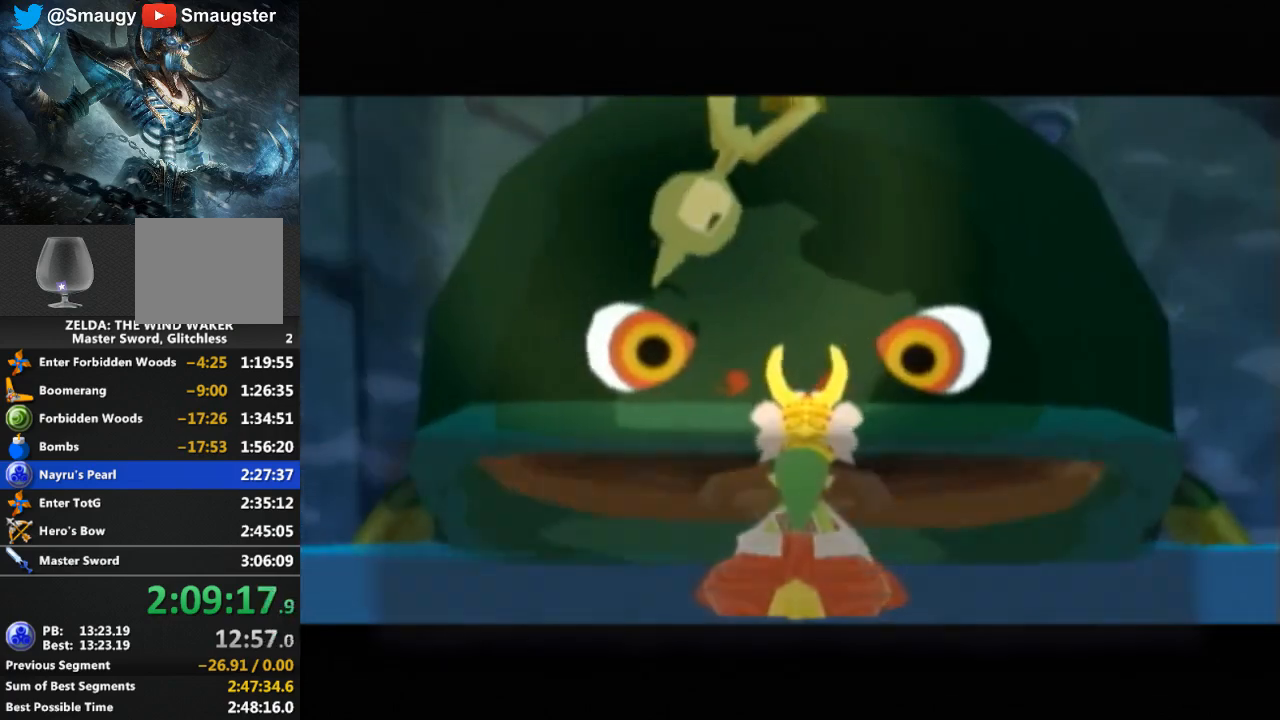
{"buttons": [], "left_stick": "center", "right_stick": "center", "events": [[33, "B", "down"], [100, "B", "up"], [133, "B", "down"], [200, "B", "up"], [267, "B", "down"], [367, "B", "up"], [433, "B", "down"], [467, "B", "up"]]}
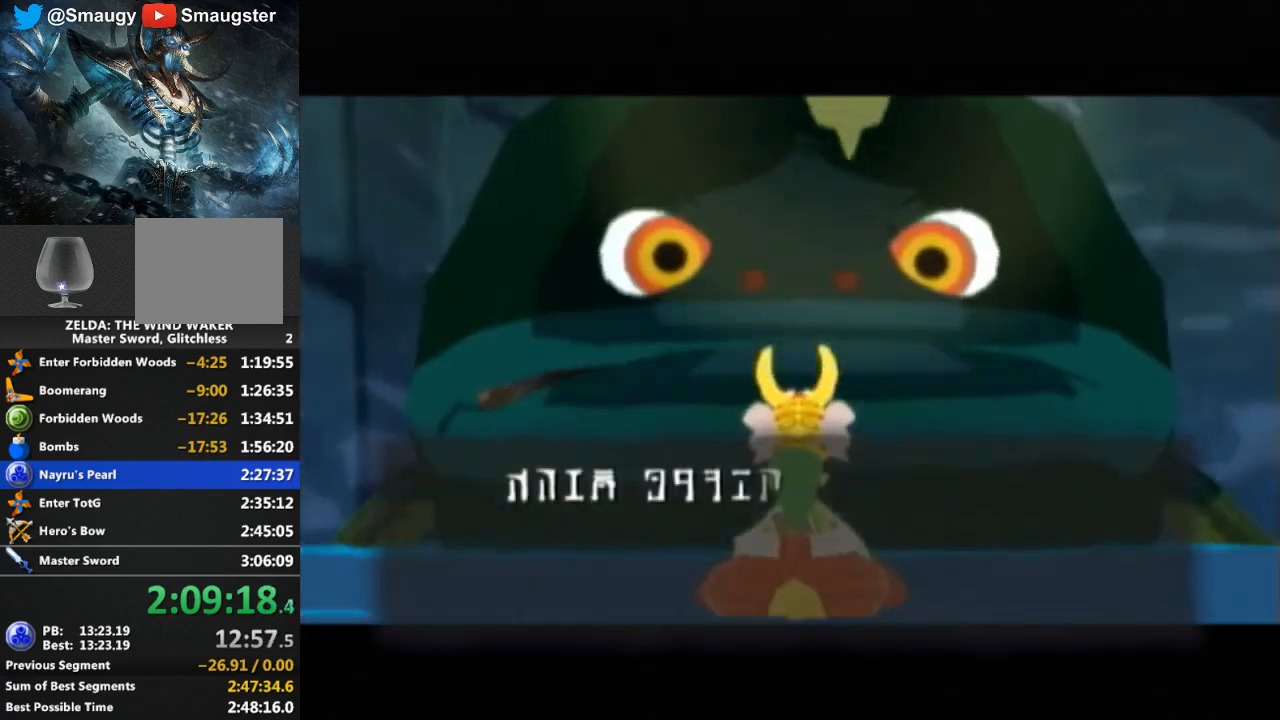
{"buttons": [], "left_stick": "center", "right_stick": "center", "events": [[400, "B", "down"], [467, "B", "up"]]}
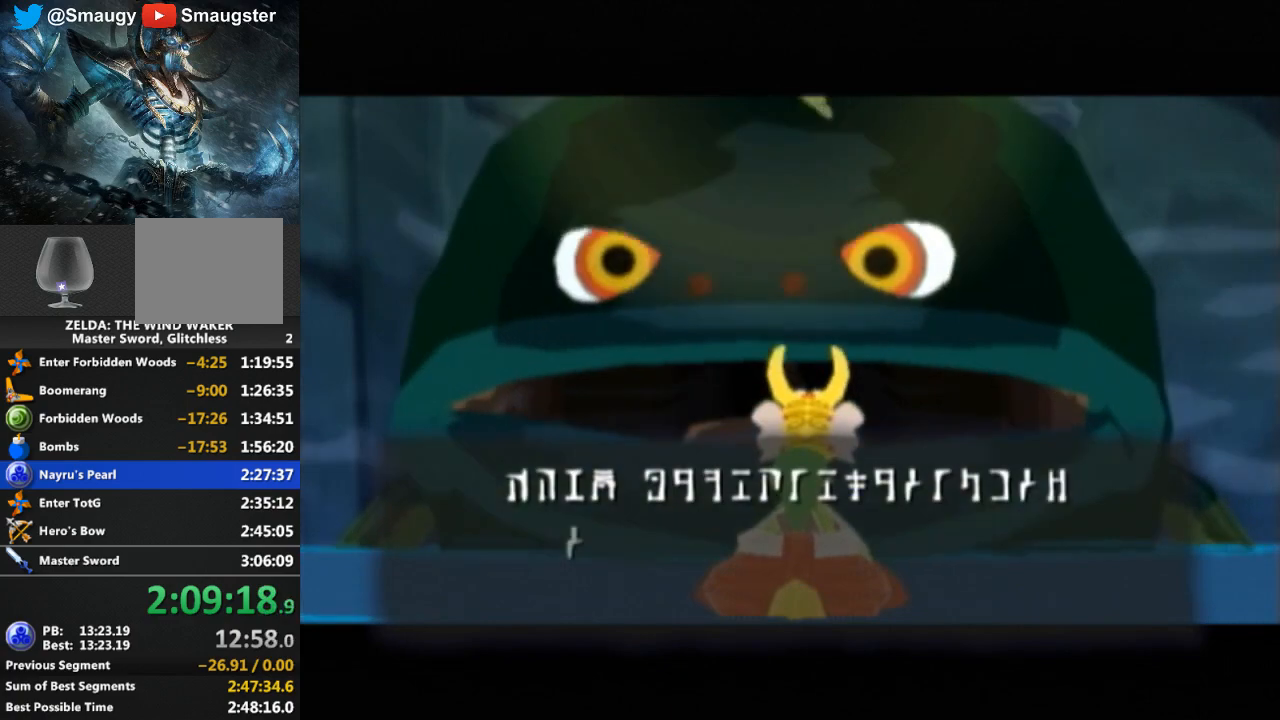
{"buttons": ["B"], "left_stick": "center", "right_stick": "center", "events": [[33, "B", "down"], [100, "B", "up"], [167, "B", "down"], [267, "B", "up"], [367, "B", "down"], [400, "B", "up"], [467, "B", "down"]]}
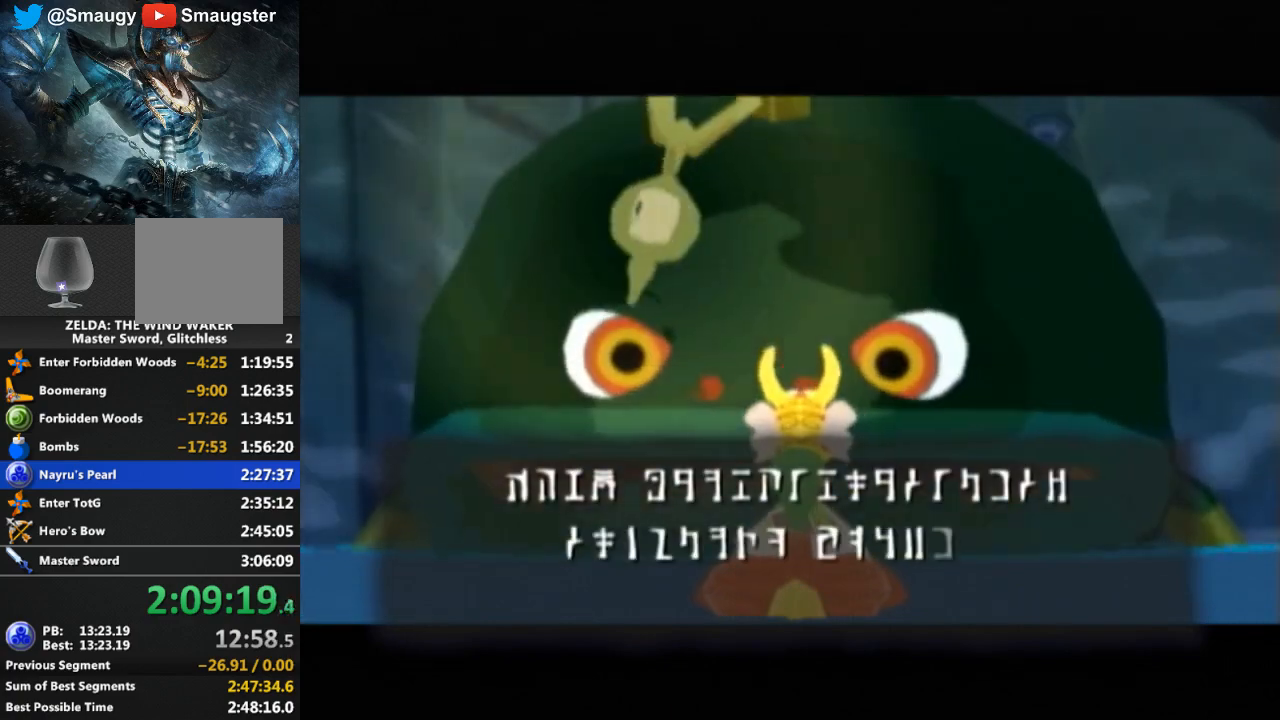
{"buttons": [], "left_stick": "center", "right_stick": "center", "events": [[33, "B", "up"], [100, "B", "down"], [133, "B", "up"], [200, "B", "down"], [233, "B", "up"], [333, "B", "down"], [367, "B", "up"], [433, "B", "down"], [500, "B", "up"]]}
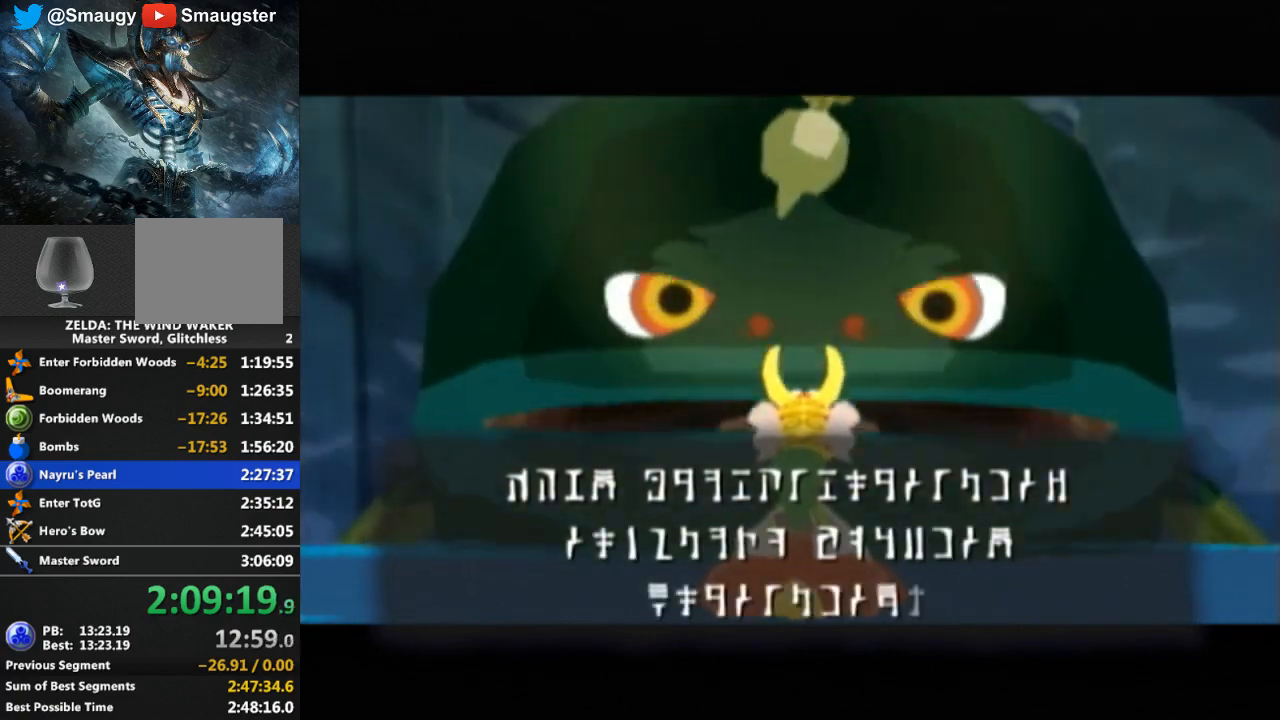
{"buttons": [], "left_stick": "center", "right_stick": "center", "events": [[67, "B", "down"], [100, "B", "up"], [167, "B", "down"], [233, "B", "up"], [300, "B", "down"], [333, "B", "up"], [400, "B", "down"], [433, "B", "up"]]}
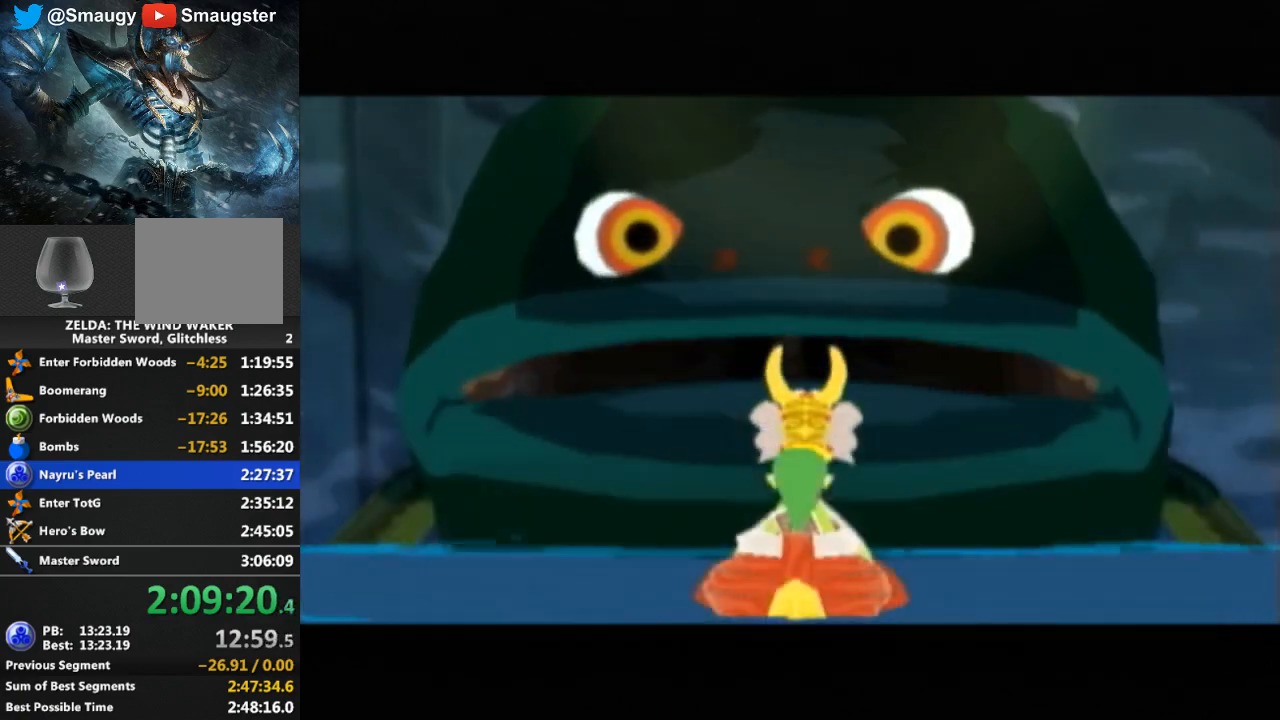
{"buttons": ["B", "L1"], "left_stick": "center", "right_stick": "center", "events": [[33, "B", "down"], [67, "B", "up"], [267, "B", "down"], [333, "B", "up"], [400, "B", "down"], [500, "L1", "down"]]}
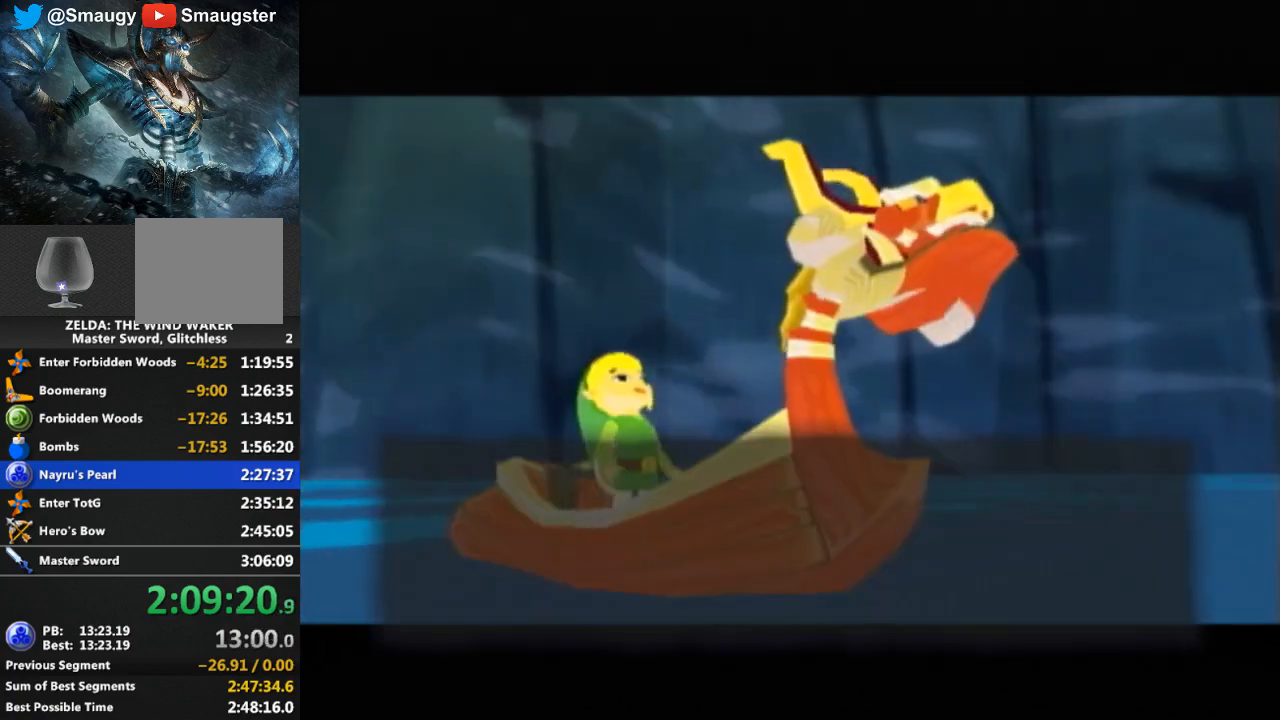
{"buttons": ["B"], "left_stick": "center", "right_stick": "center", "events": [[33, "L1", "up"], [167, "B", "up"], [267, "B", "down"], [300, "B", "up"], [367, "B", "down"], [433, "B", "up"], [500, "B", "down"]]}
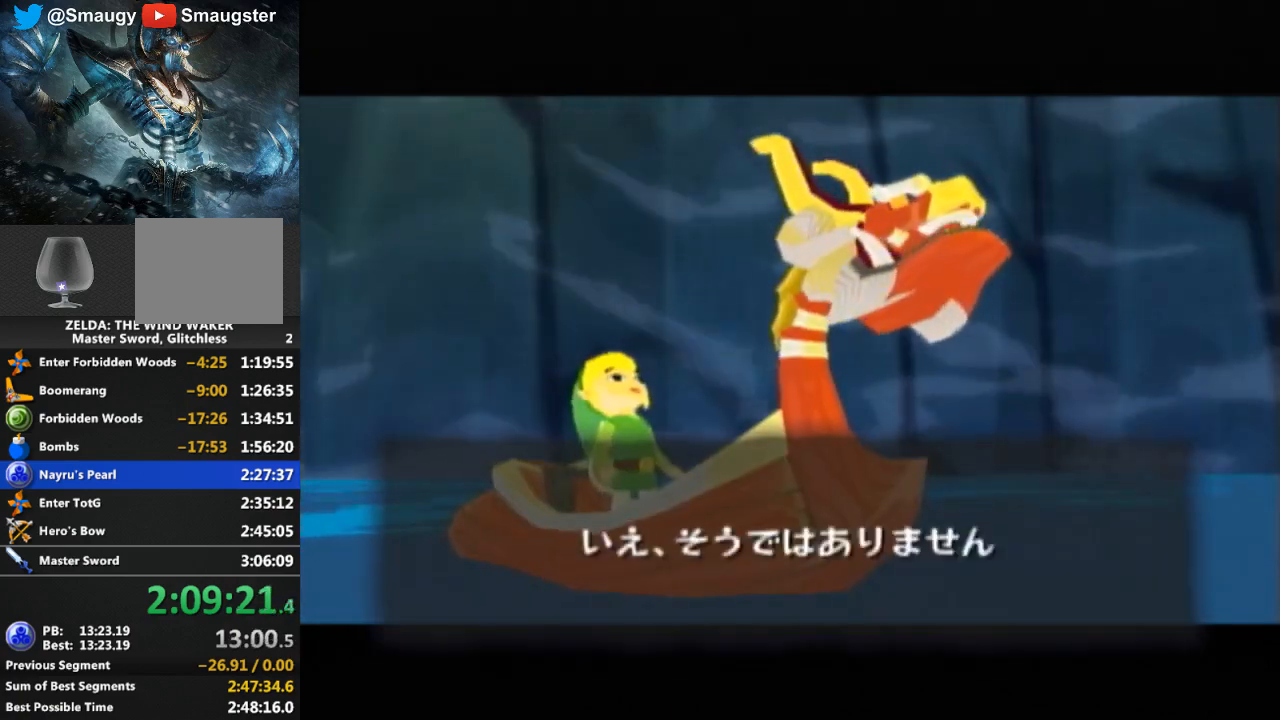
{"buttons": [], "left_stick": "center", "right_stick": "center", "events": [[33, "B", "up"], [67, "B", "down"], [133, "B", "up"], [200, "B", "down"], [233, "B", "up"], [333, "B", "down"], [367, "B", "up"], [433, "B", "down"], [500, "B", "up"]]}
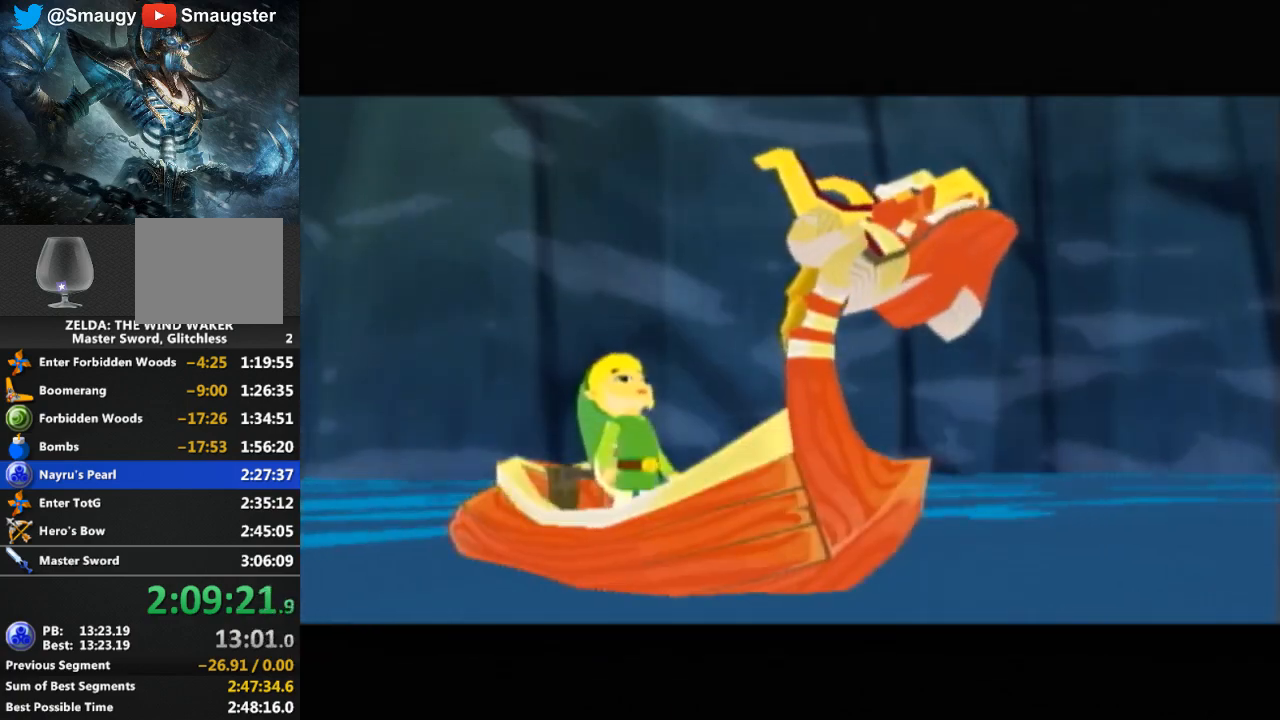
{"buttons": [], "left_stick": "center", "right_stick": "center", "events": [[33, "B", "down"], [100, "B", "up"], [200, "B", "down"], [233, "B", "up"], [300, "B", "down"], [367, "B", "up"], [433, "B", "down"], [500, "B", "up"]]}
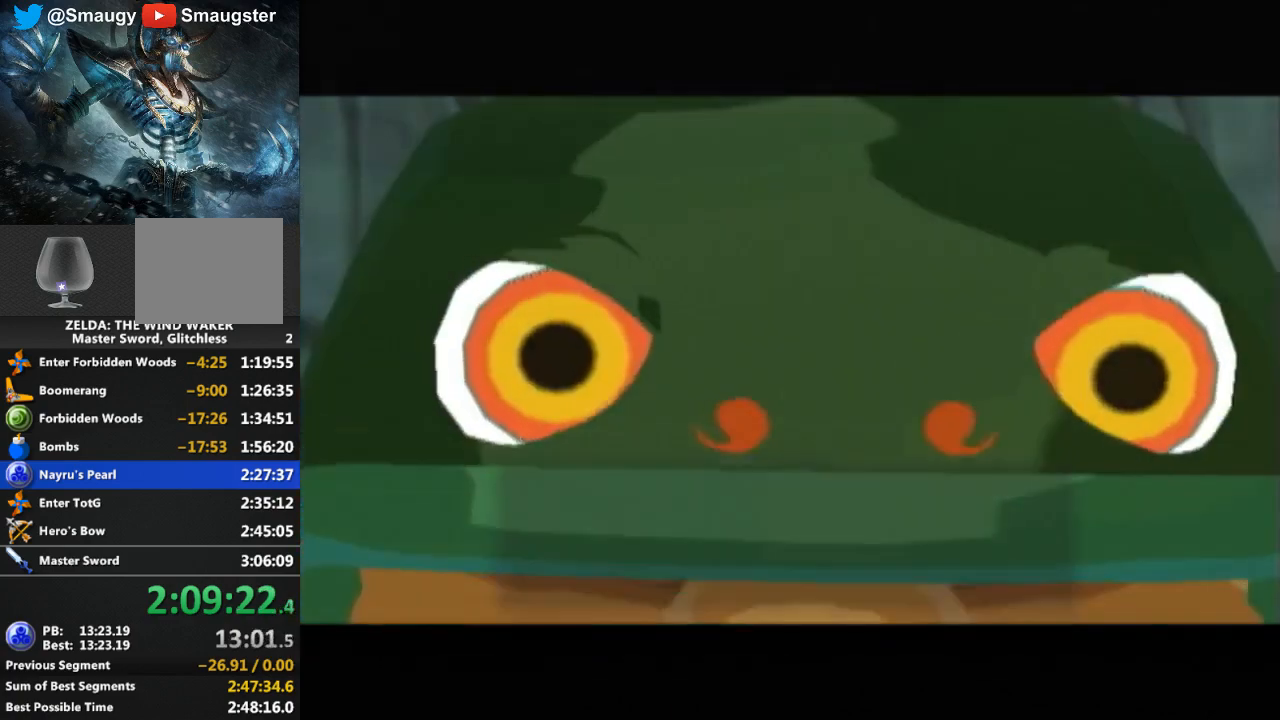
{"buttons": [], "left_stick": "center", "right_stick": "center", "events": [[200, "B", "down"], [233, "B", "up"], [333, "B", "down"], [400, "B", "up"], [467, "B", "down"], [500, "B", "up"]]}
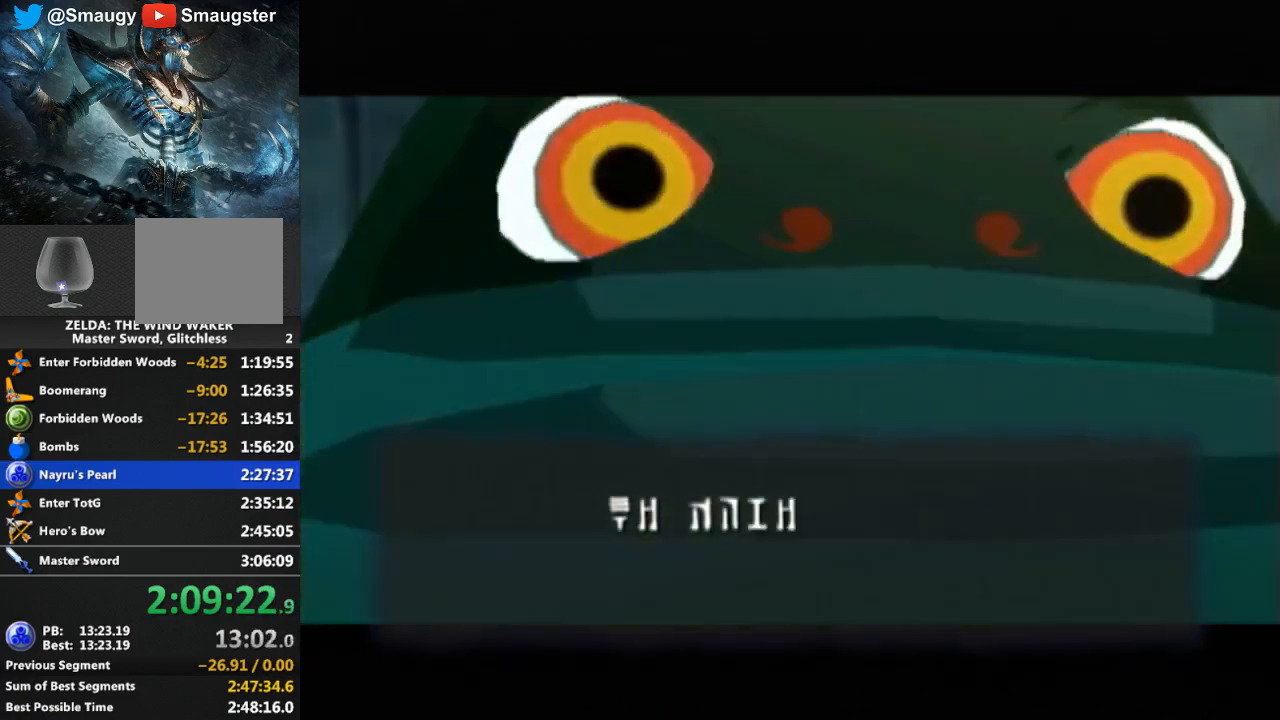
{"buttons": ["B"], "left_stick": "center", "right_stick": "center", "events": [[67, "B", "down"], [100, "B", "up"], [200, "B", "down"], [267, "B", "up"], [333, "B", "down"], [367, "B", "up"], [467, "B", "down"]]}
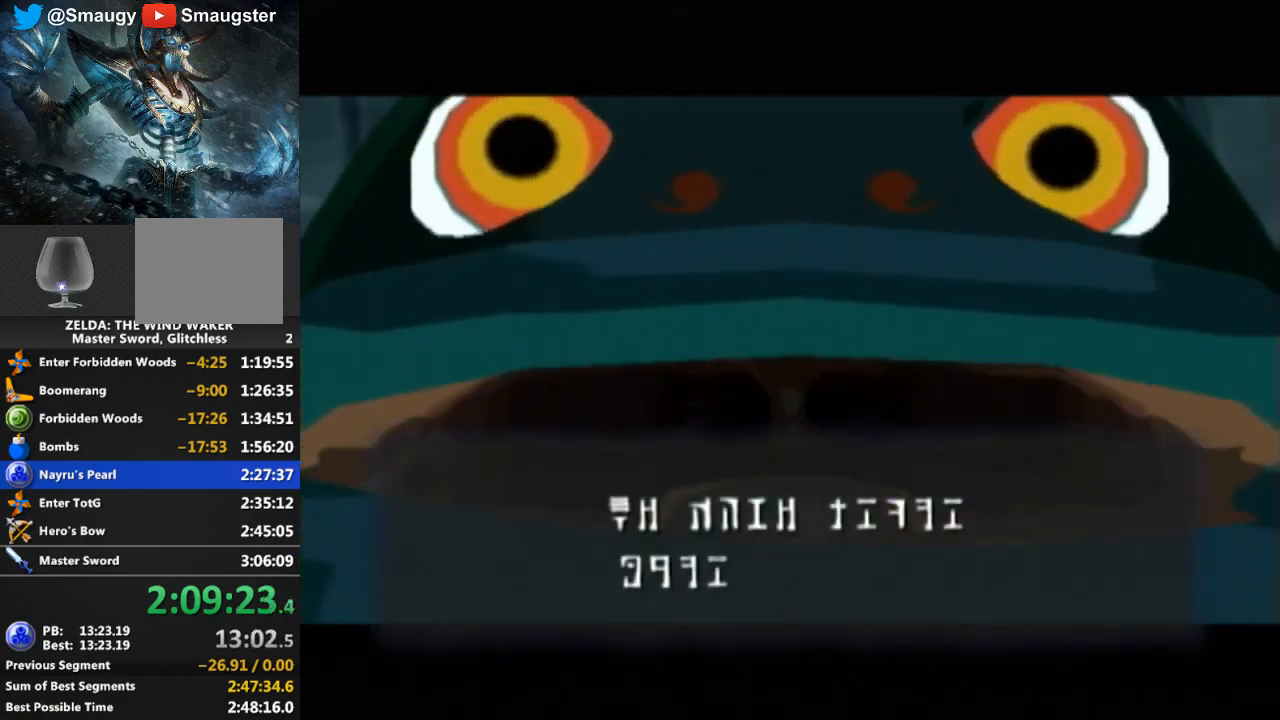
{"buttons": [], "left_stick": "center", "right_stick": "center", "events": [[33, "B", "up"], [67, "B", "down"], [133, "B", "up"], [200, "B", "down"], [267, "B", "up"], [333, "B", "down"], [400, "B", "up"], [467, "B", "down"], [500, "B", "up"]]}
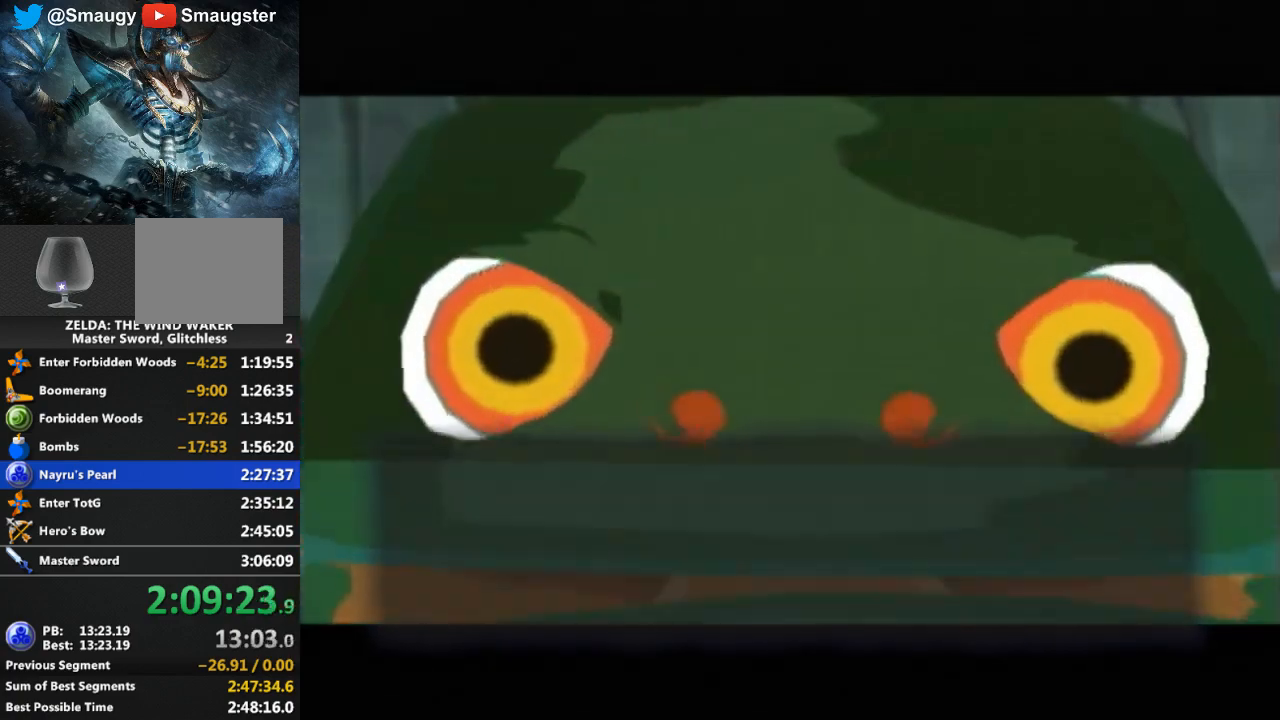
{"buttons": [], "left_stick": "center", "right_stick": "center", "events": [[67, "B", "down"], [100, "B", "up"], [200, "B", "down"], [233, "B", "up"], [300, "B", "down"], [367, "B", "up"], [433, "B", "down"], [467, "B", "up"]]}
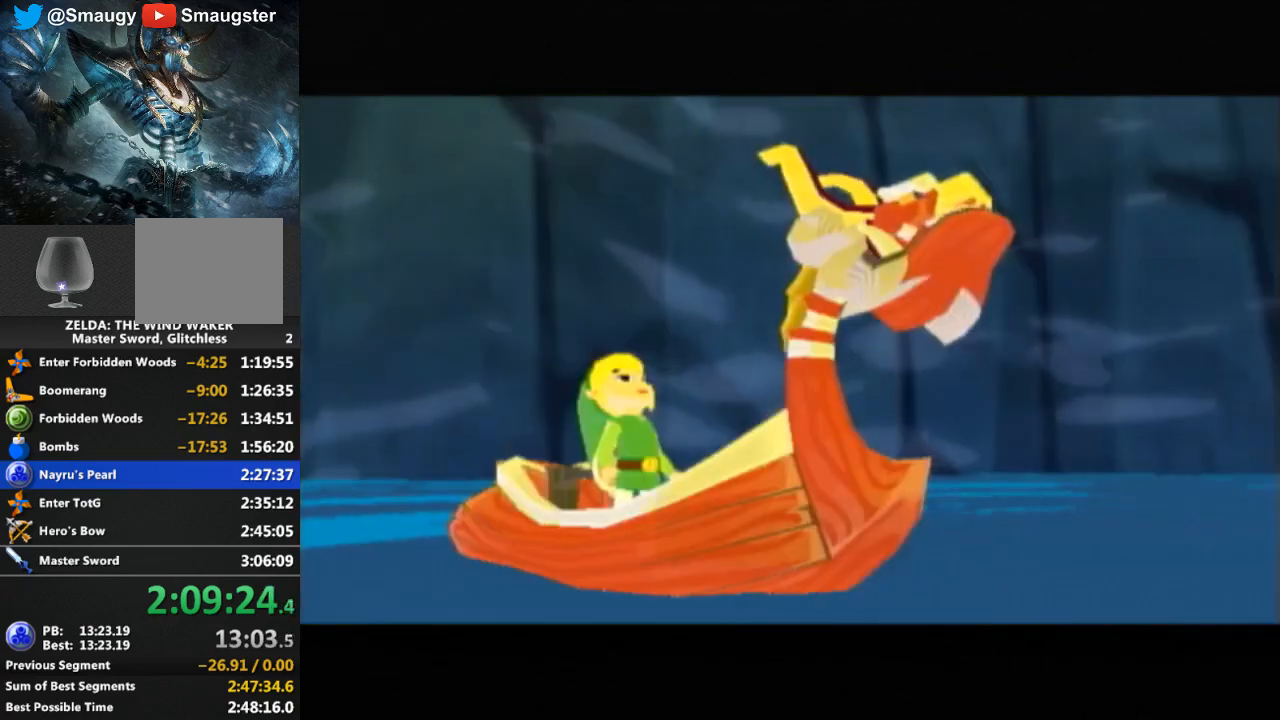
{"buttons": [], "left_stick": "center", "right_stick": "center", "events": [[67, "B", "down"], [133, "B", "up"], [200, "B", "down"], [233, "B", "up"], [333, "B", "down"], [367, "B", "up"]]}
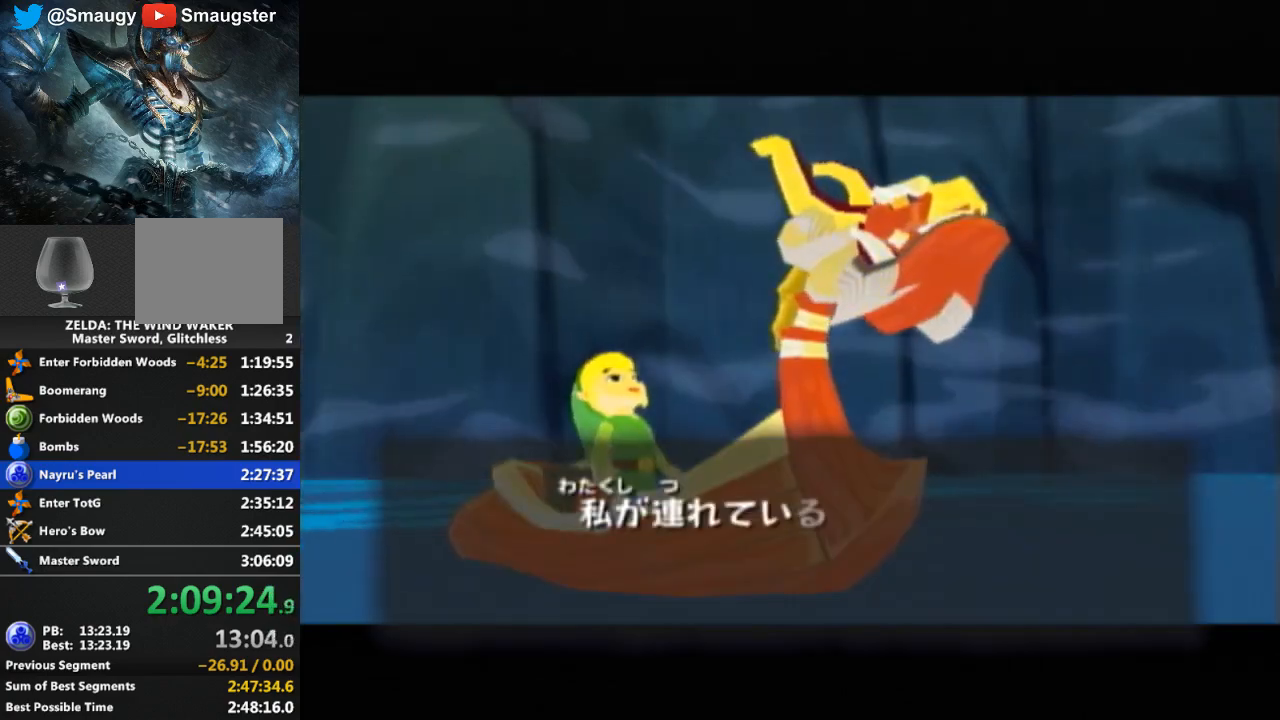
{"buttons": [], "left_stick": "center", "right_stick": "center", "events": [[67, "B", "down"], [100, "B", "up"], [167, "B", "down"], [233, "B", "up"], [300, "B", "down"], [367, "B", "up"], [433, "B", "down"], [500, "B", "up"]]}
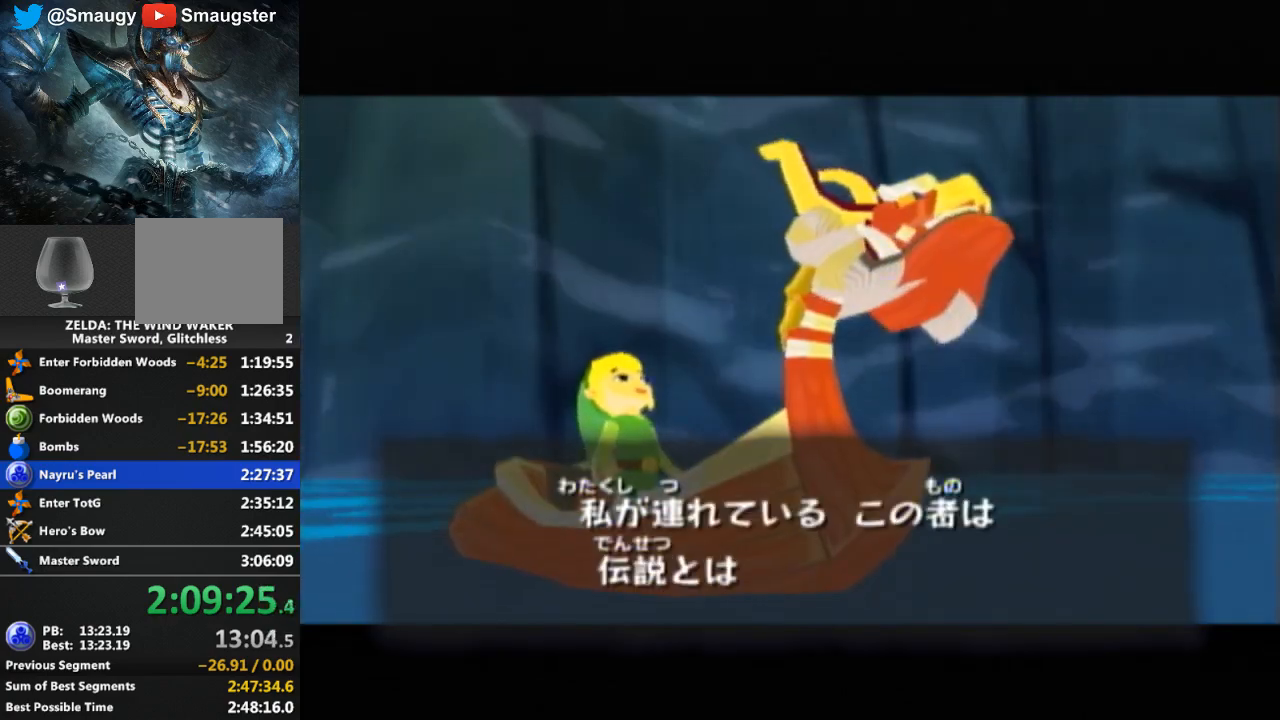
{"buttons": [], "left_stick": "center", "right_stick": "center", "events": [[33, "B", "down"], [100, "B", "up"], [167, "B", "down"], [200, "B", "up"], [300, "B", "down"], [367, "B", "up"], [467, "B", "down"], [500, "B", "up"]]}
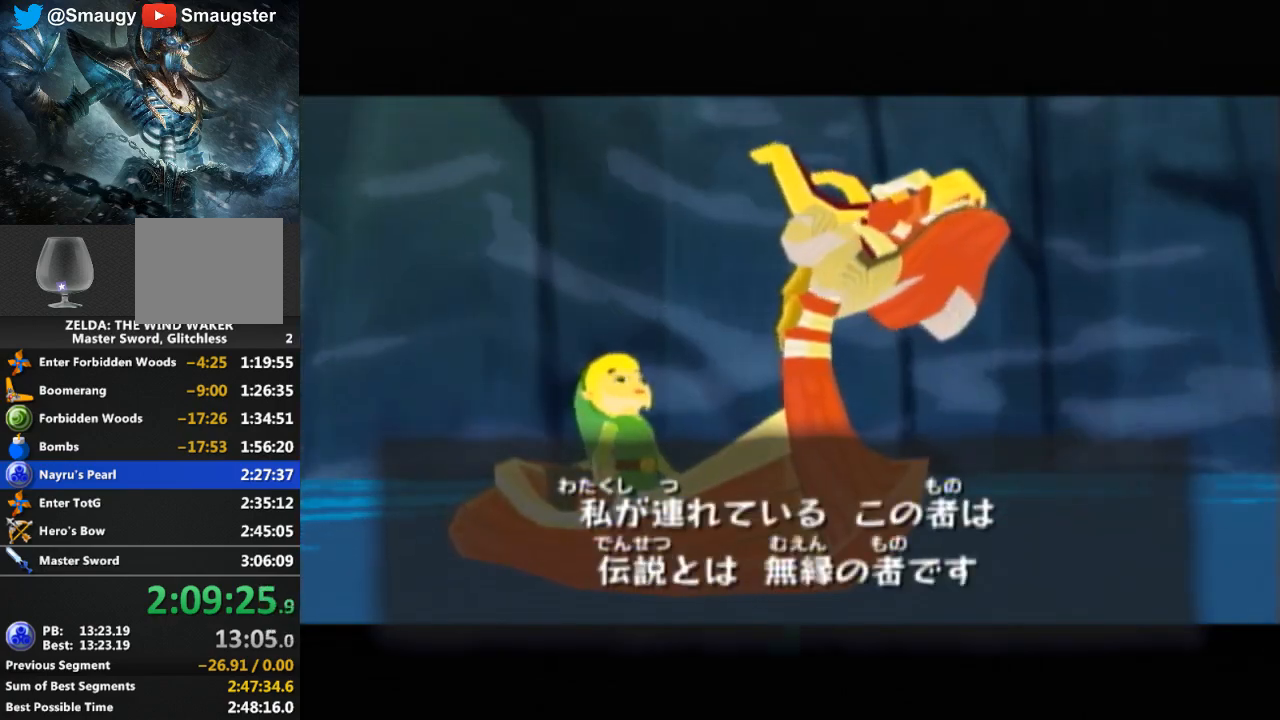
{"buttons": [], "left_stick": "center", "right_stick": "center", "events": [[33, "B", "down"], [67, "B", "up"], [167, "B", "down"], [233, "B", "up"], [300, "B", "down"], [333, "B", "up"], [433, "B", "down"], [467, "B", "up"]]}
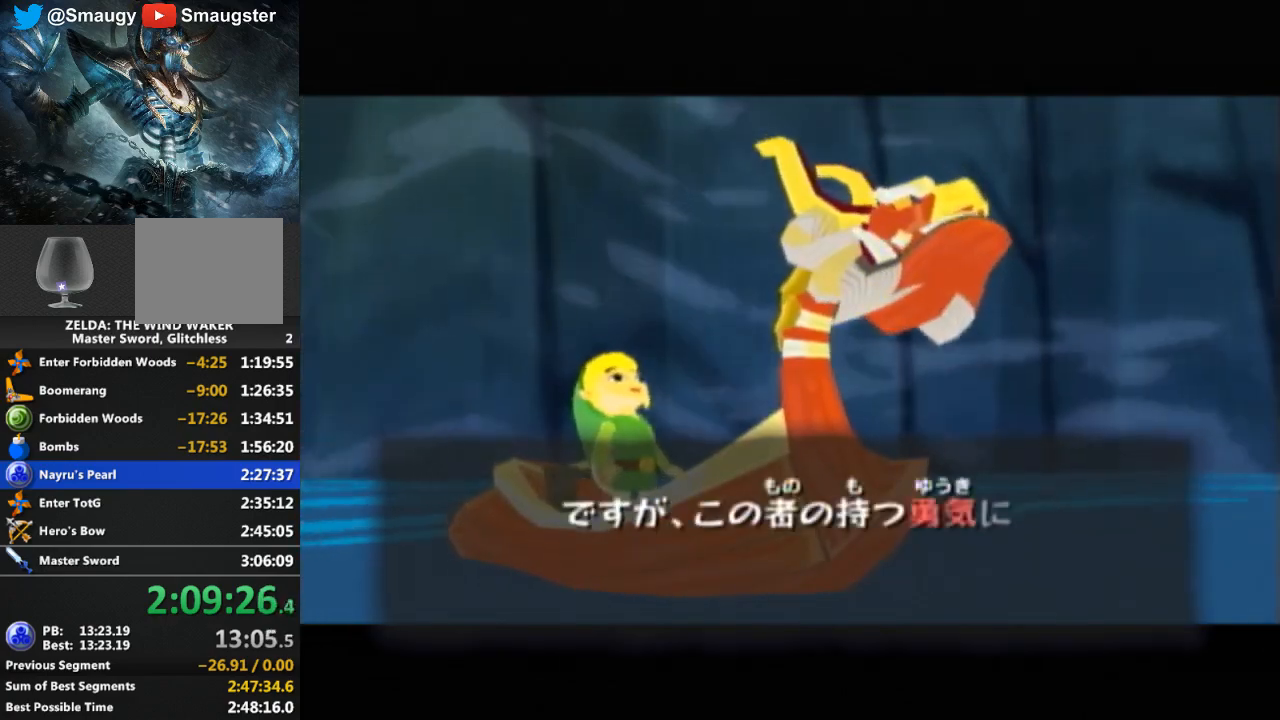
{"buttons": [], "left_stick": "center", "right_stick": "center", "events": [[33, "B", "down"], [100, "B", "up"], [167, "B", "down"], [233, "B", "up"], [300, "B", "down"], [367, "B", "up"], [433, "B", "down"], [467, "B", "up"]]}